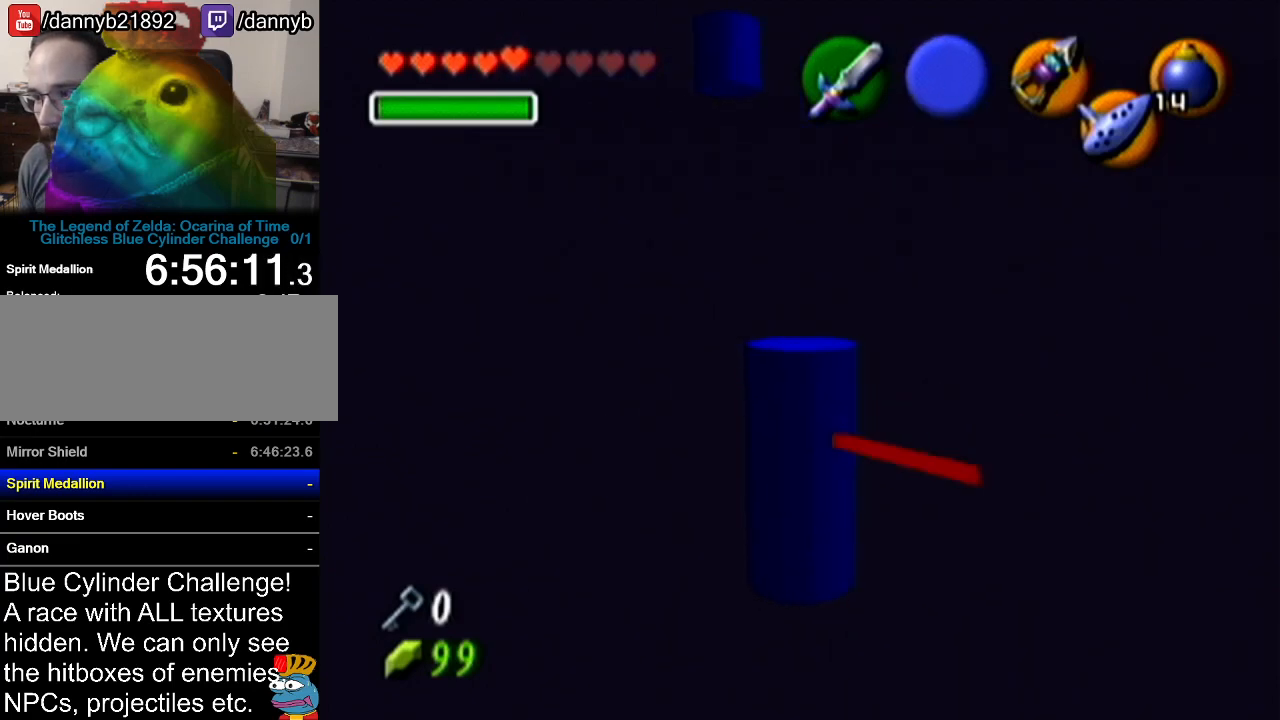
Gameplay with a controller (Nintendo layout); each line is a JSON object with the inputs held at the frame after it. "events" lists button and stick changes between this image and that frame as [ms after this image, input, new state], when the widget could be followed in between. Not read: L3 R3.
{"buttons": [], "left_stick": "center", "events": []}
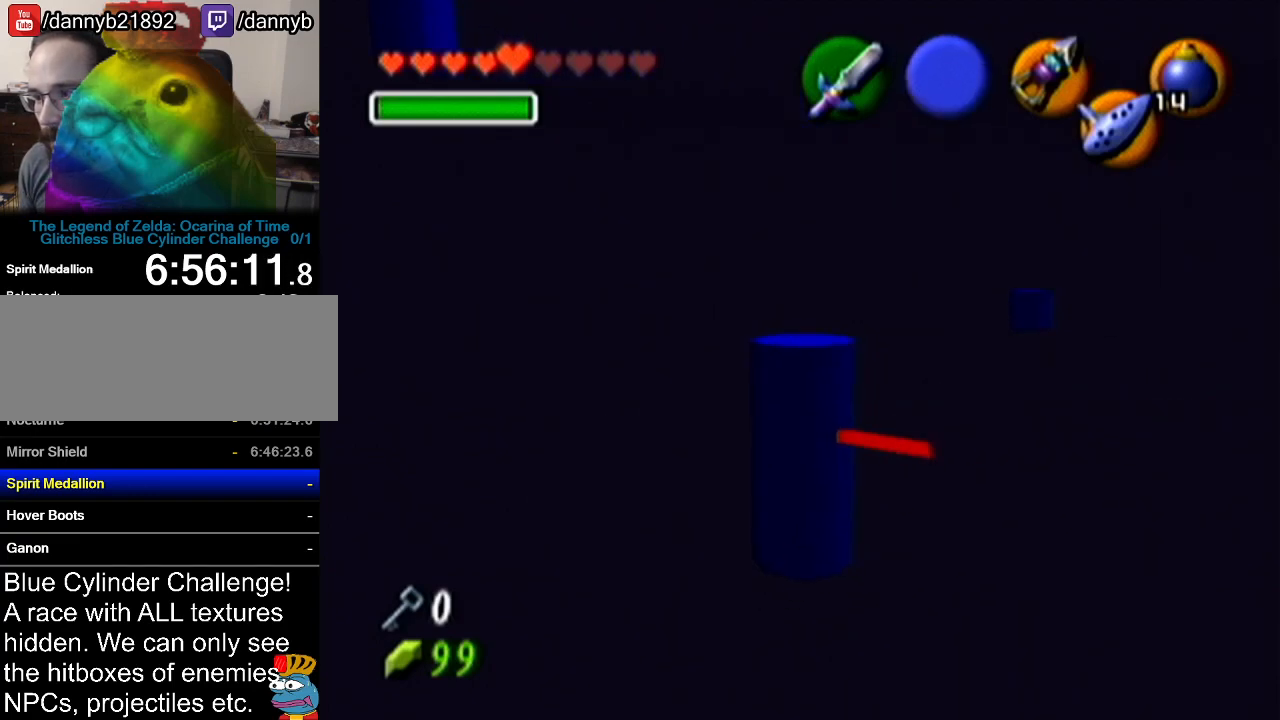
{"buttons": [], "left_stick": "center", "events": [[234, "left_stick", "up"], [484, "left_stick", "center"]]}
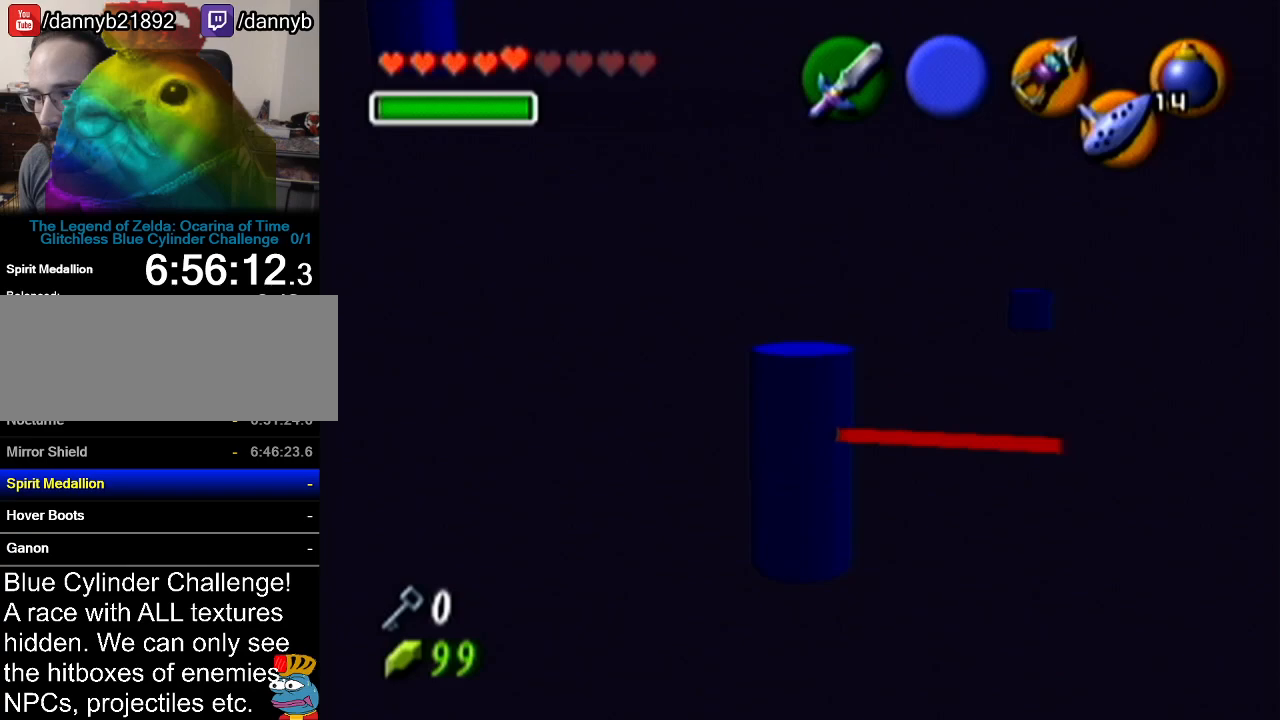
{"buttons": [], "left_stick": "center", "events": [[333, "left_stick", "down"], [483, "left_stick", "center"]]}
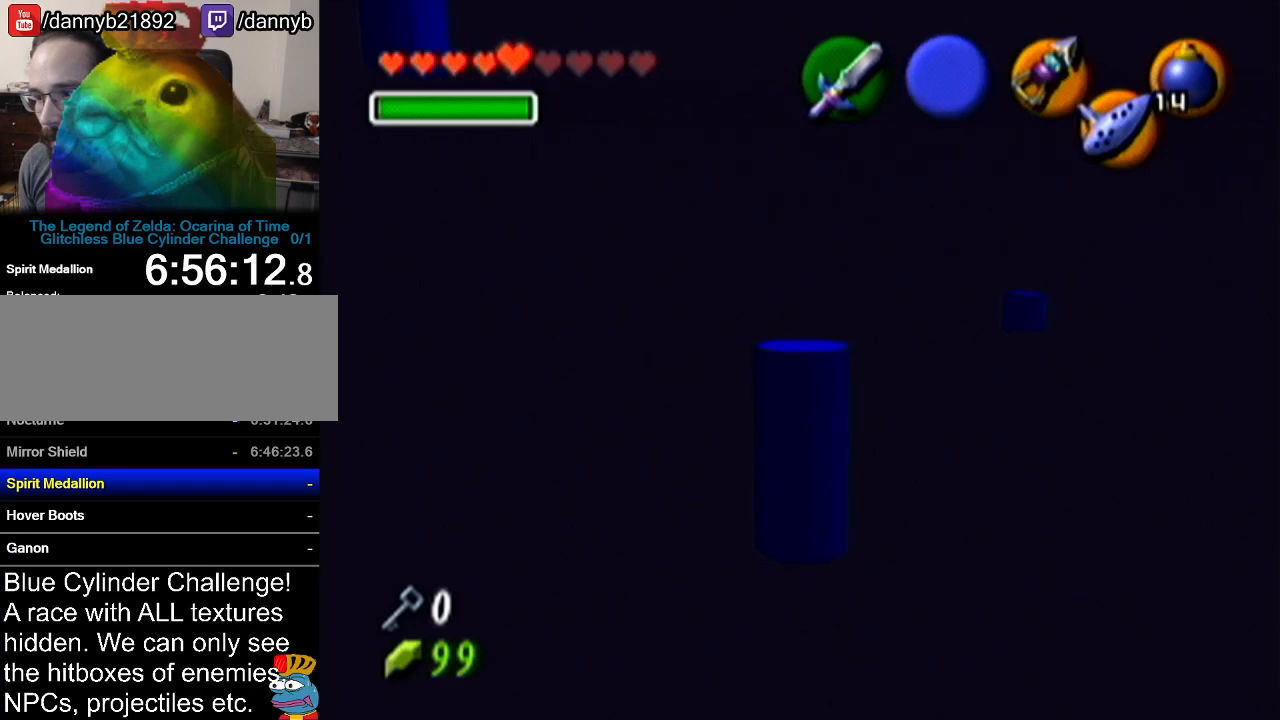
{"buttons": ["R1"], "left_stick": "center", "events": [[83, "Z", "down"], [167, "Z", "up"], [417, "R1", "down"]]}
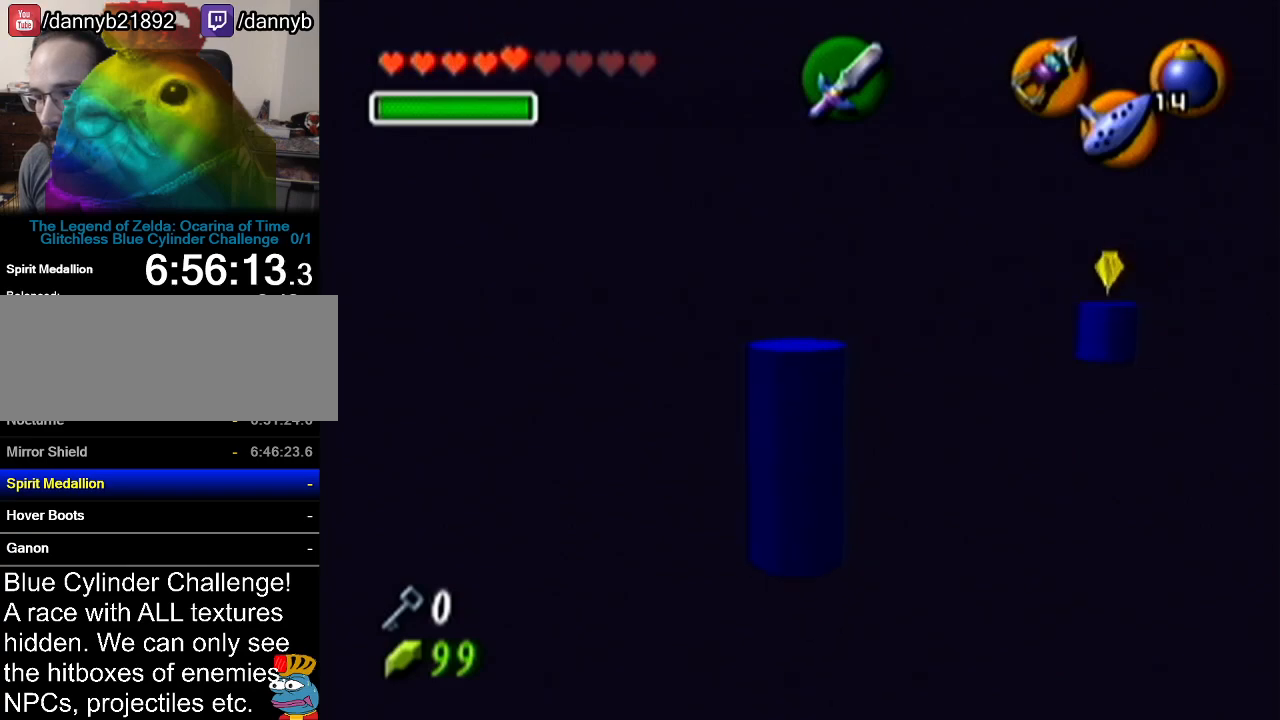
{"buttons": ["R1"], "left_stick": "down-left", "events": [[333, "left_stick", "down-left"]]}
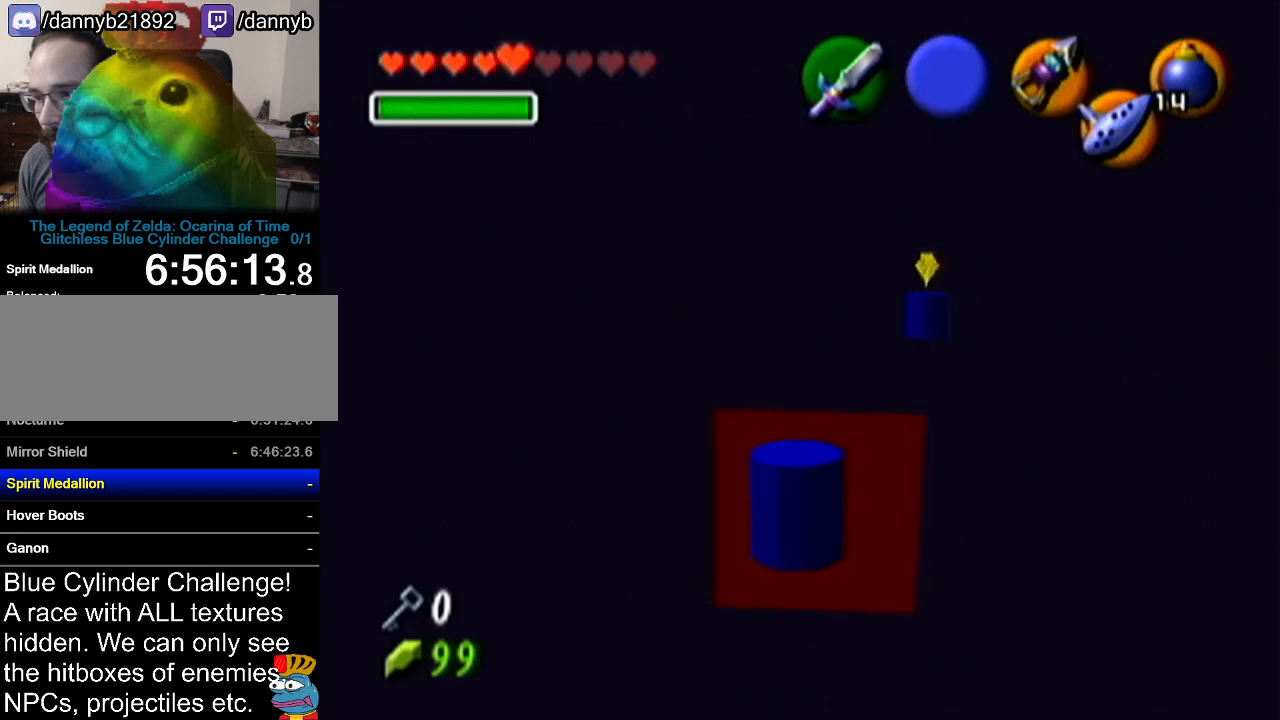
{"buttons": [], "left_stick": "center", "events": [[134, "left_stick", "center"], [350, "R1", "up"]]}
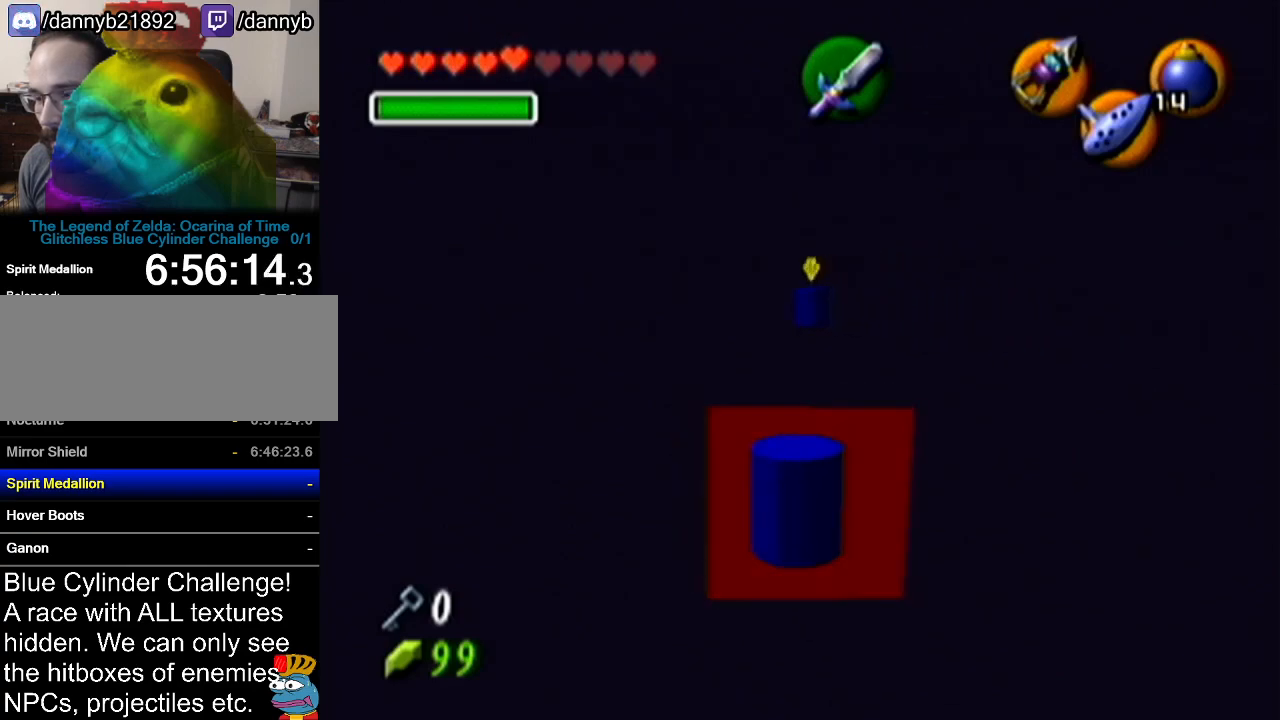
{"buttons": [], "left_stick": "center", "events": []}
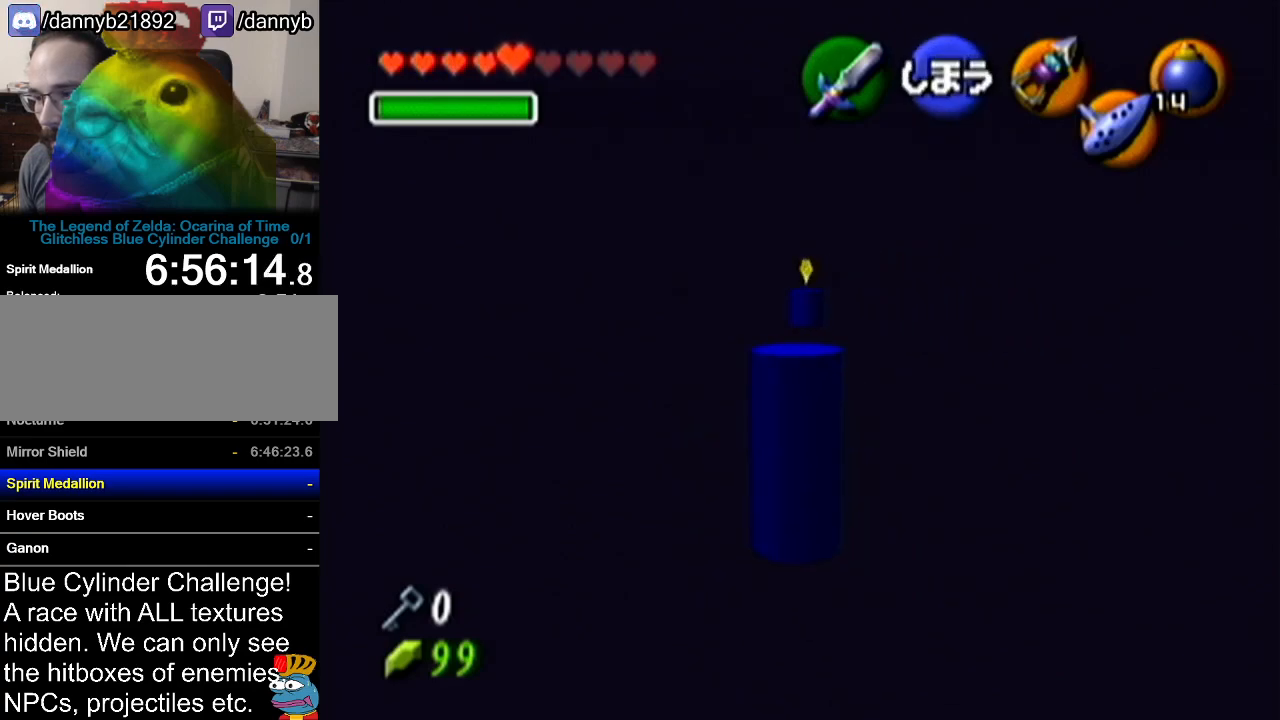
{"buttons": [], "left_stick": "center", "events": [[134, "left_stick", "right"], [501, "left_stick", "center"]]}
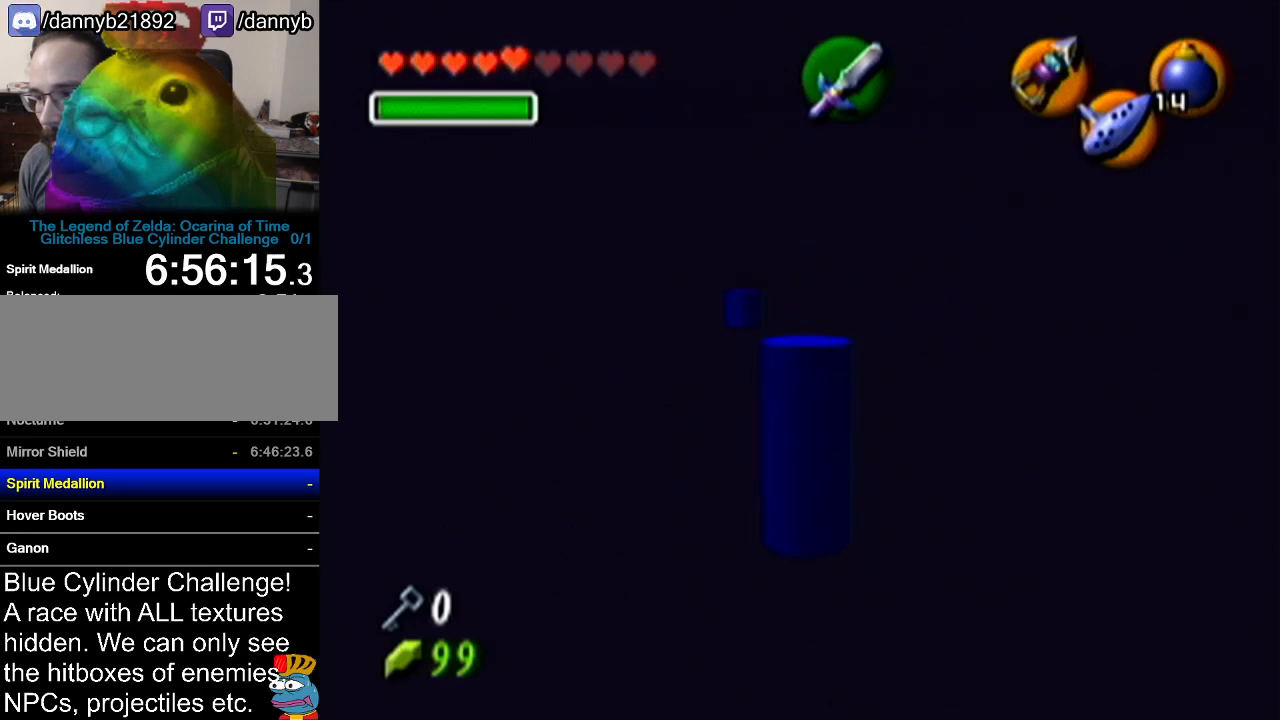
{"buttons": [], "left_stick": "up-left", "events": [[317, "left_stick", "up-left"]]}
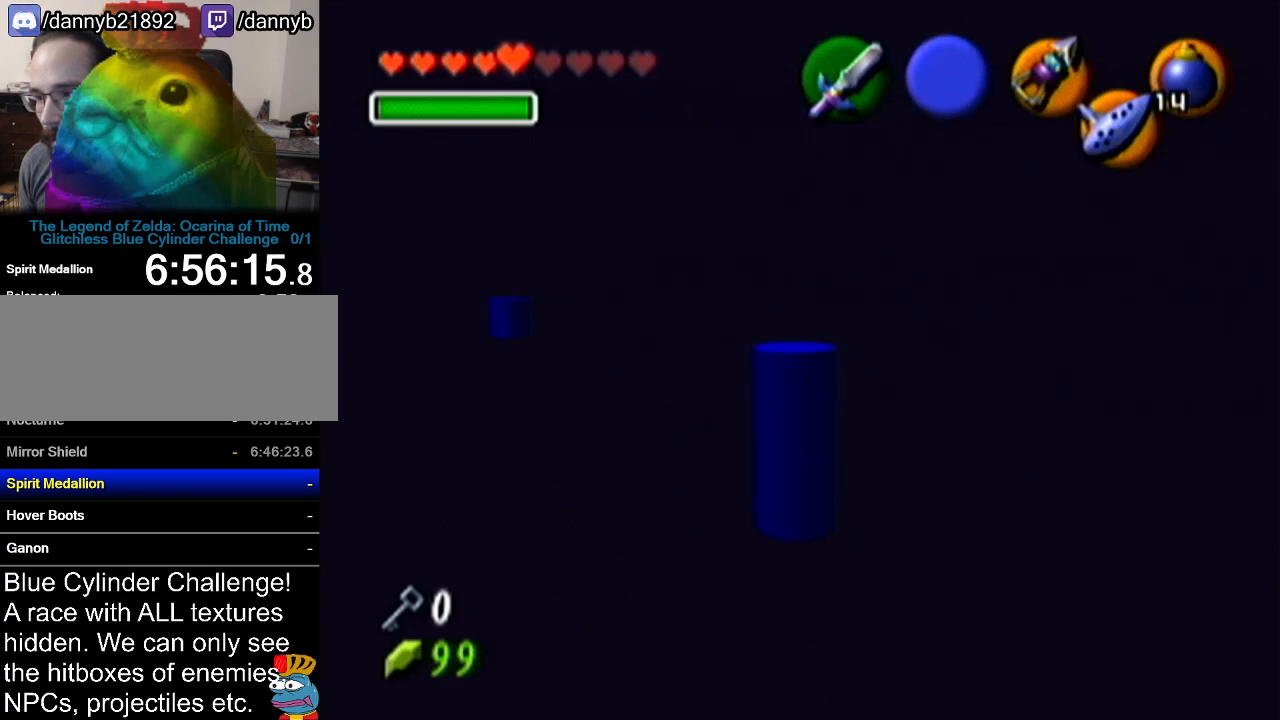
{"buttons": ["R1"], "left_stick": "center", "events": [[34, "left_stick", "center"], [117, "R1", "down"]]}
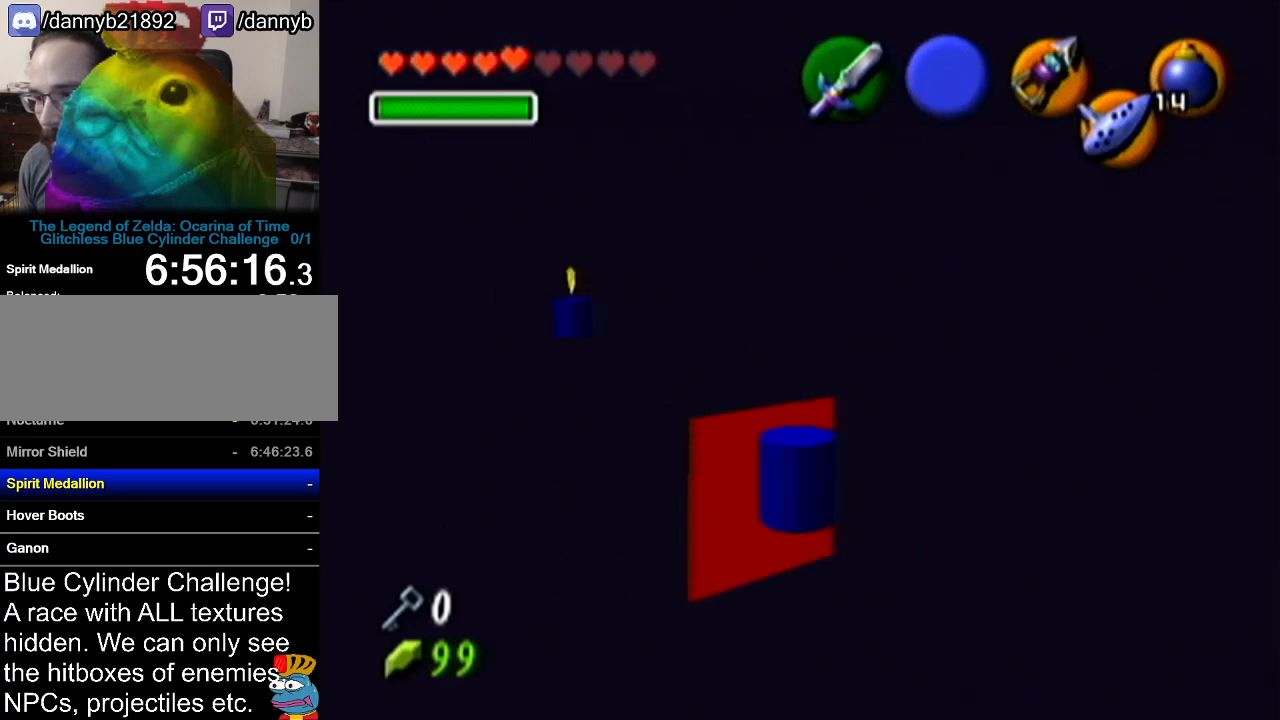
{"buttons": [], "left_stick": "down-left", "events": [[150, "R1", "up"], [233, "left_stick", "down-left"]]}
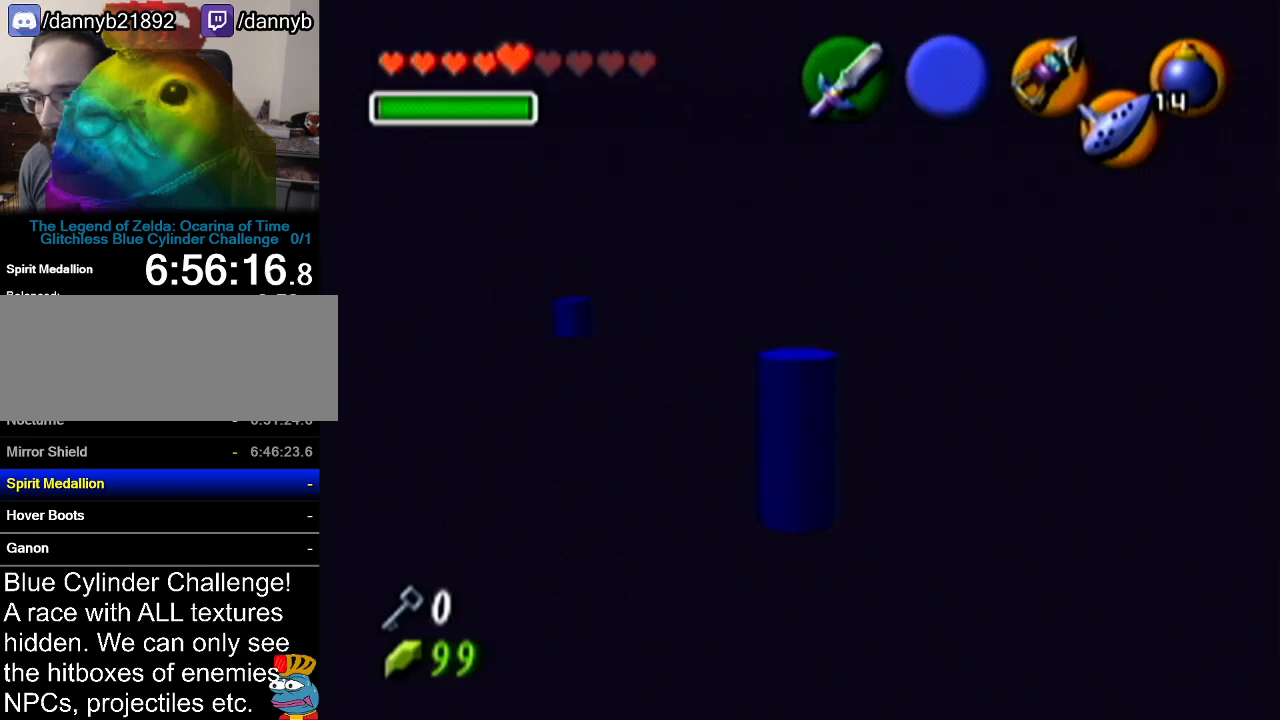
{"buttons": ["R1"], "left_stick": "center", "events": [[17, "left_stick", "left"], [217, "left_stick", "up"], [334, "left_stick", "center"], [434, "R1", "down"]]}
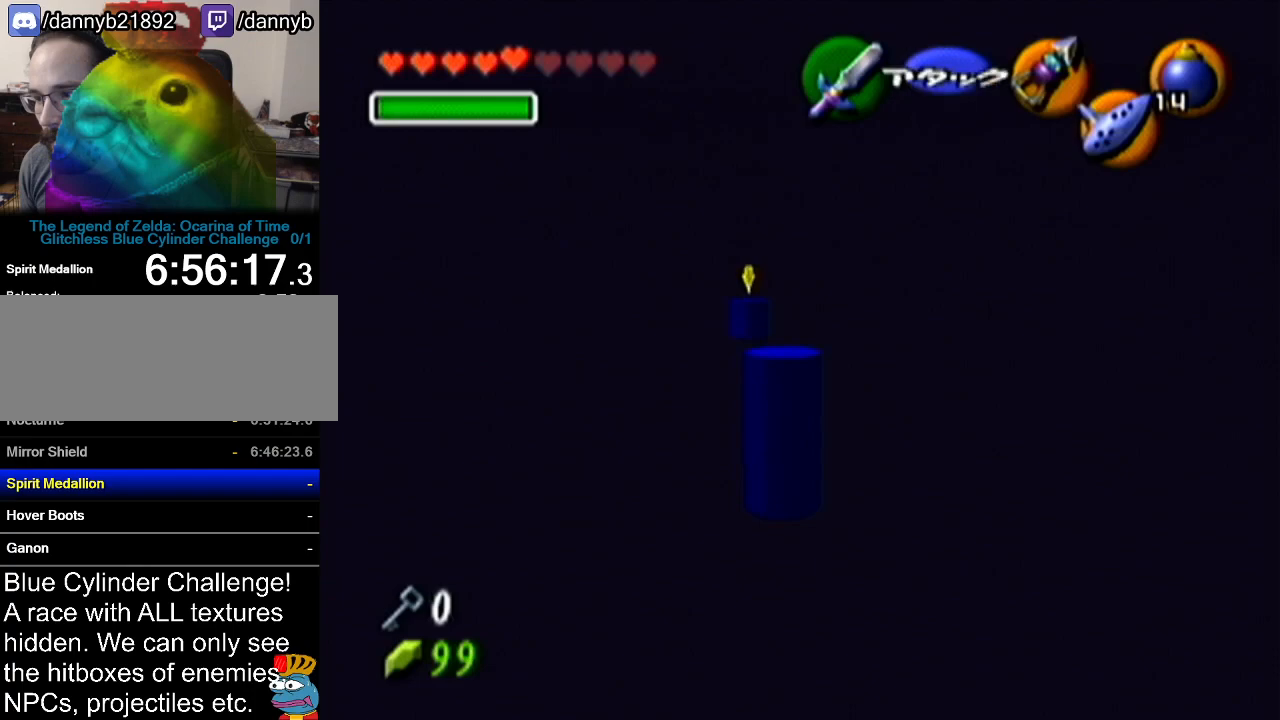
{"buttons": ["R1"], "left_stick": "center", "events": []}
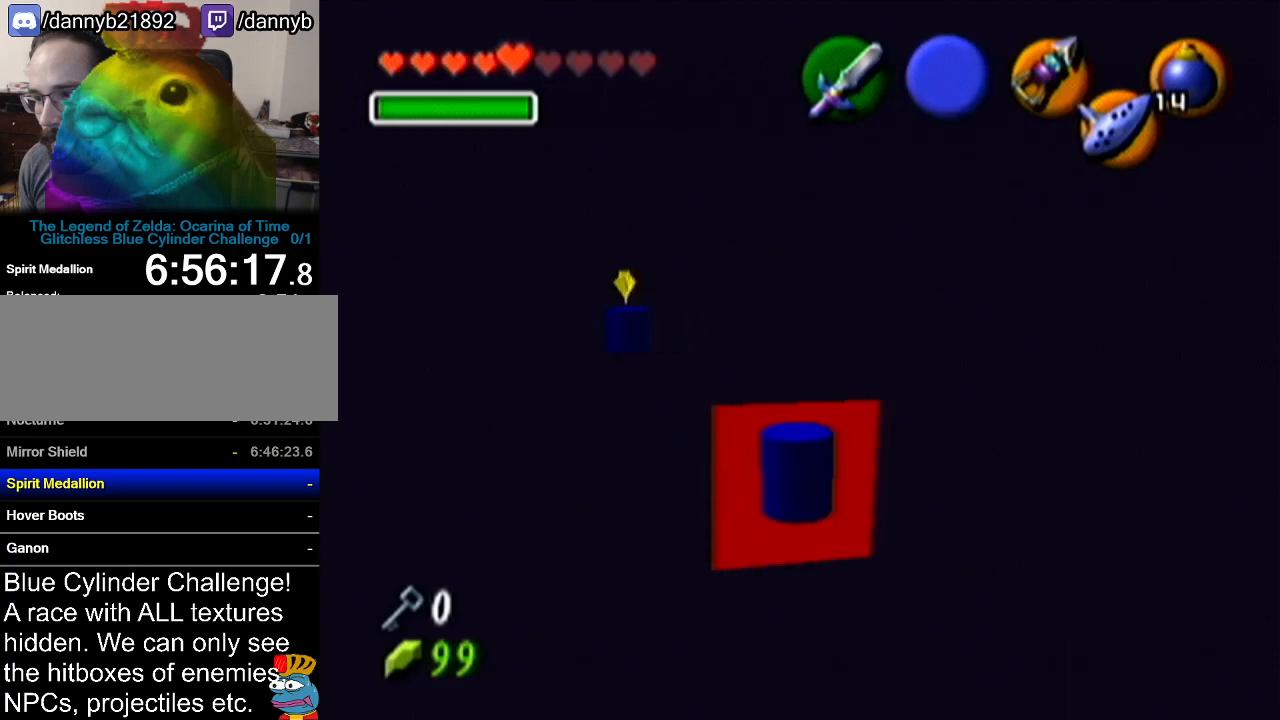
{"buttons": [], "left_stick": "left", "events": [[50, "R1", "up"], [234, "left_stick", "left"]]}
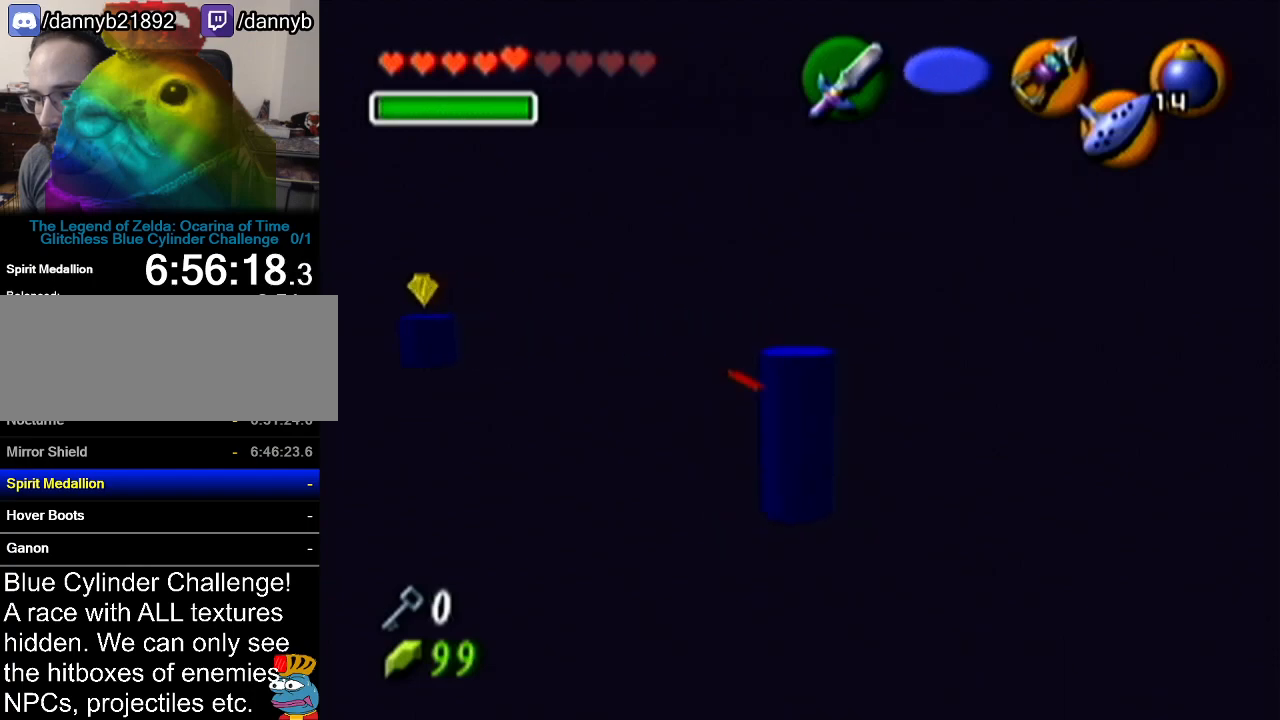
{"buttons": [], "left_stick": "center", "events": [[17, "left_stick", "center"]]}
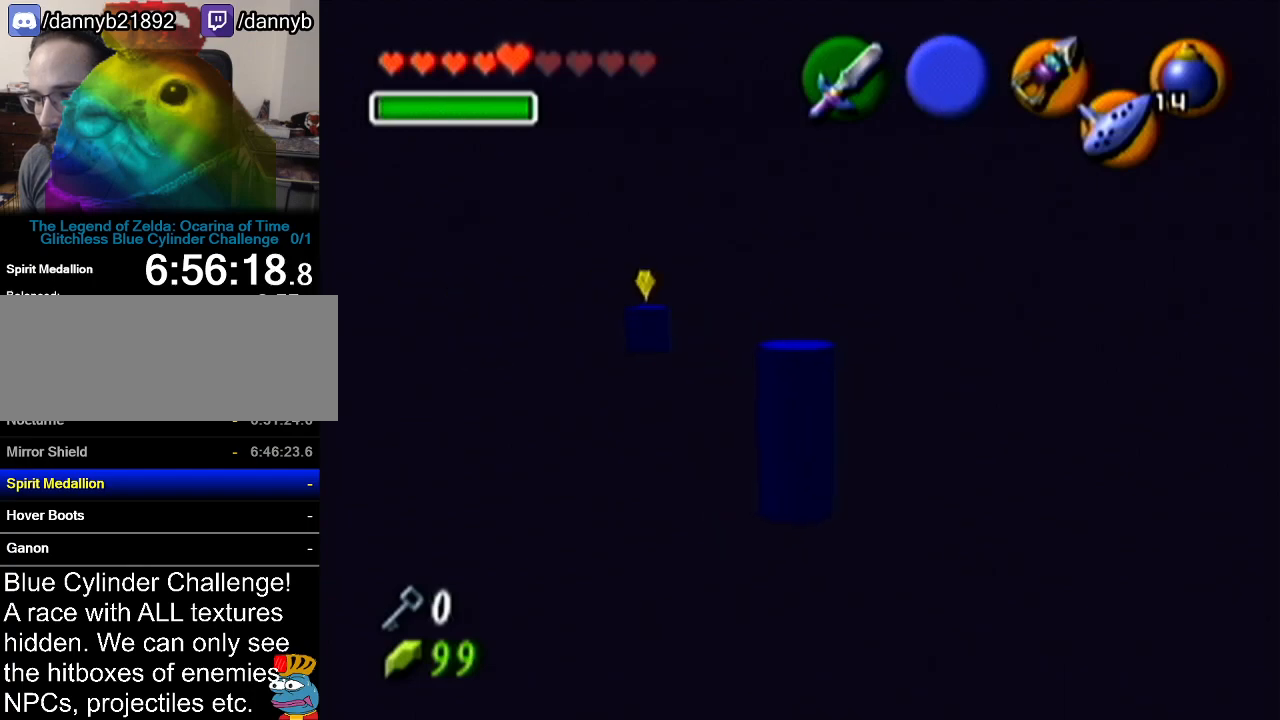
{"buttons": ["R1"], "left_stick": "right", "events": [[17, "R1", "down"], [334, "left_stick", "right"]]}
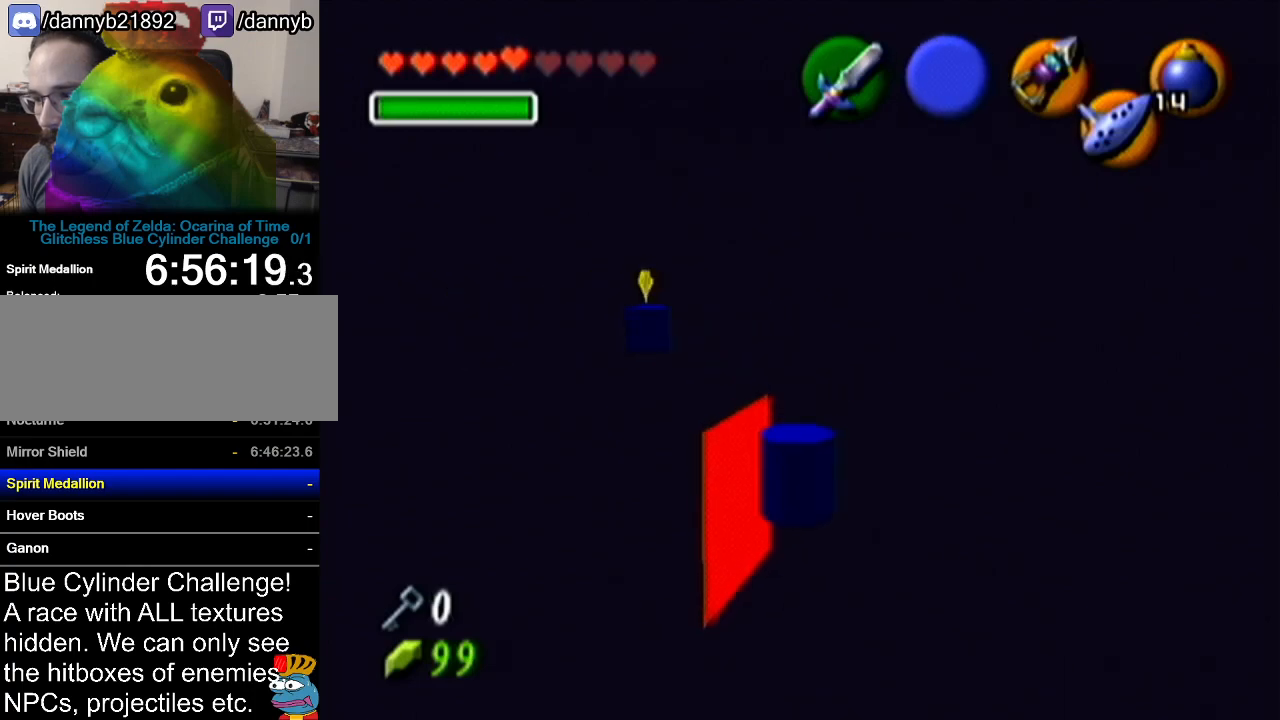
{"buttons": ["R1"], "left_stick": "down", "events": [[83, "R1", "up"], [150, "left_stick", "center"], [334, "left_stick", "down"], [484, "R1", "down"]]}
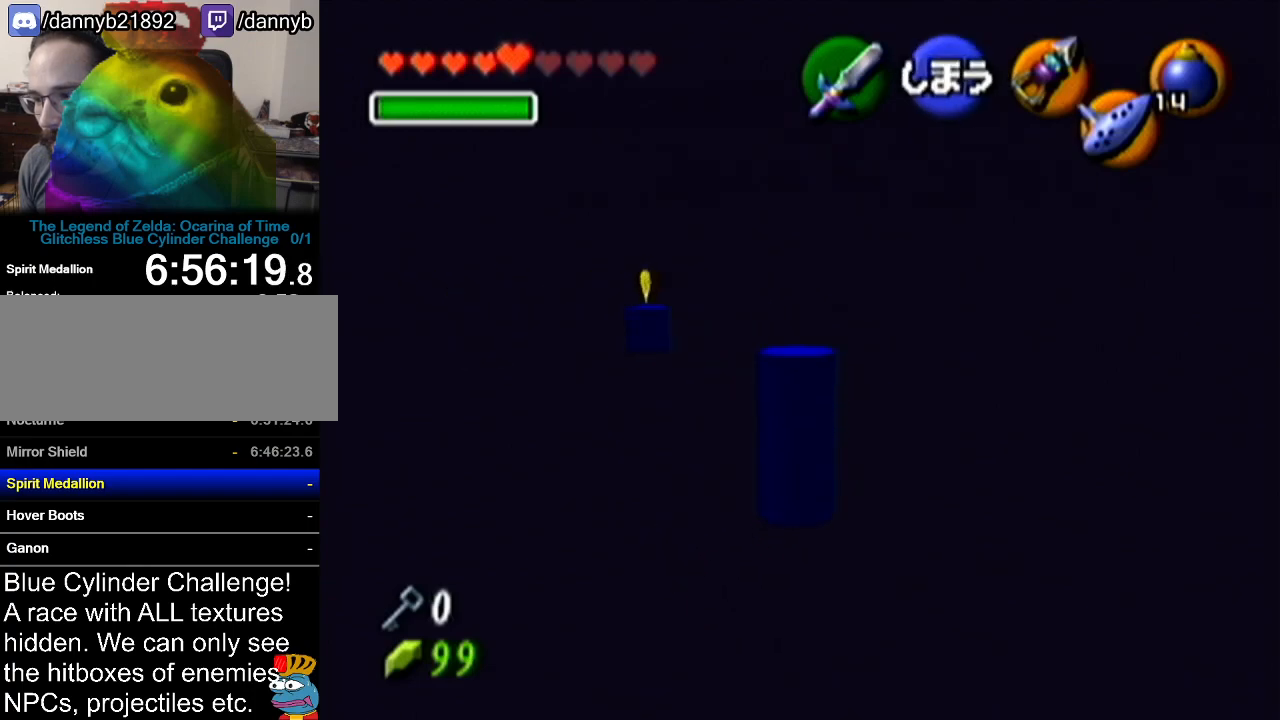
{"buttons": ["R1"], "left_stick": "center", "events": [[34, "C_UP", "down"], [34, "R1", "up"], [34, "left_stick", "center"], [50, "C_UP", "up"], [50, "R1", "down"]]}
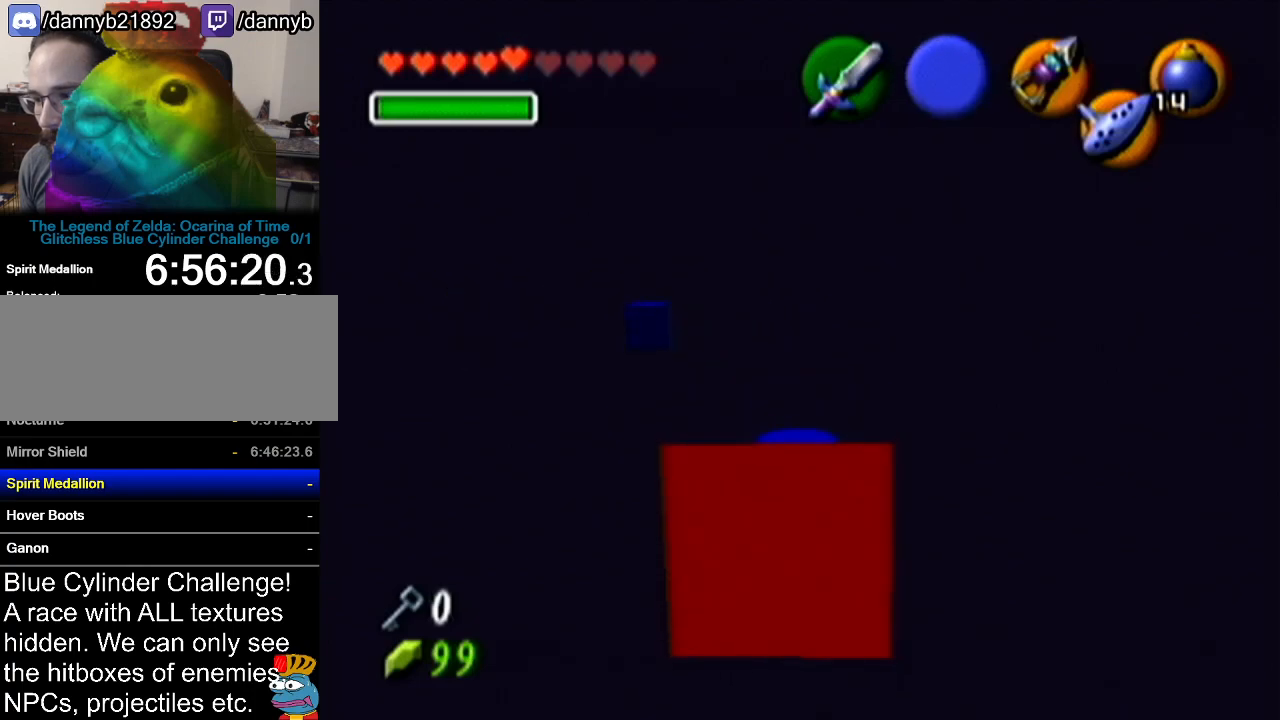
{"buttons": [], "left_stick": "center", "events": [[50, "R1", "up"], [233, "Z", "down"], [417, "Z", "up"]]}
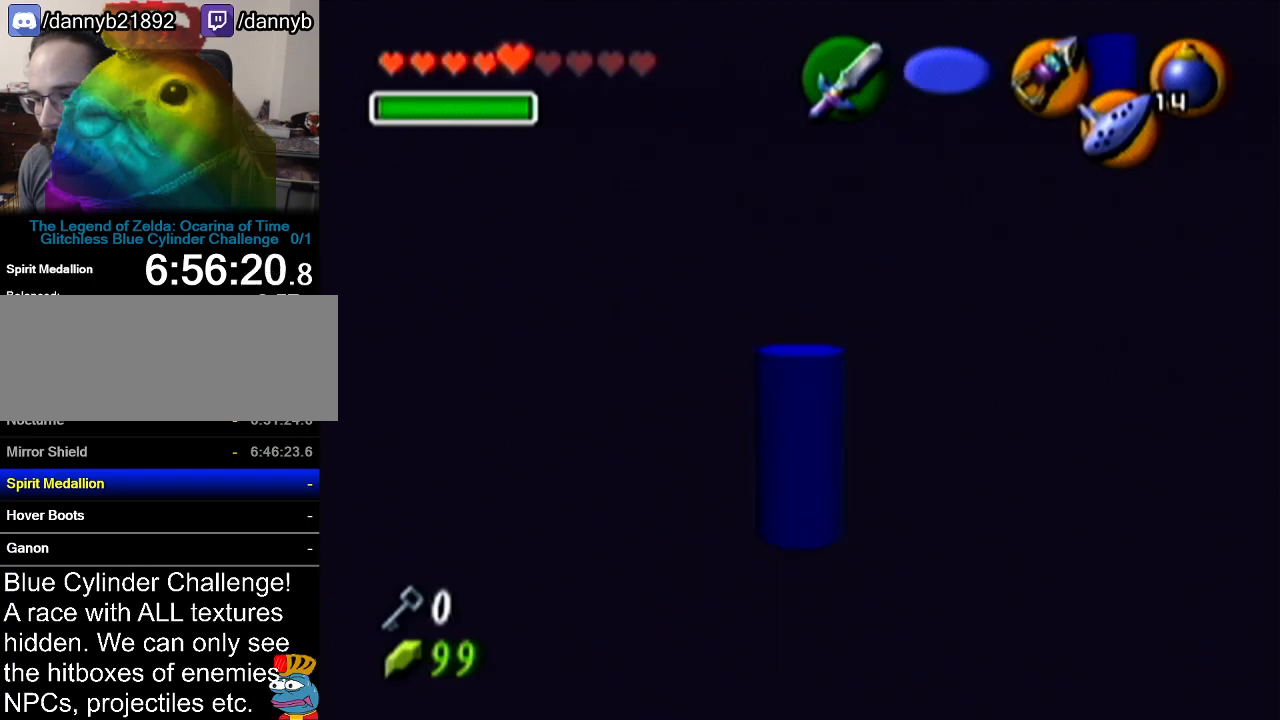
{"buttons": [], "left_stick": "down", "events": [[467, "left_stick", "down"]]}
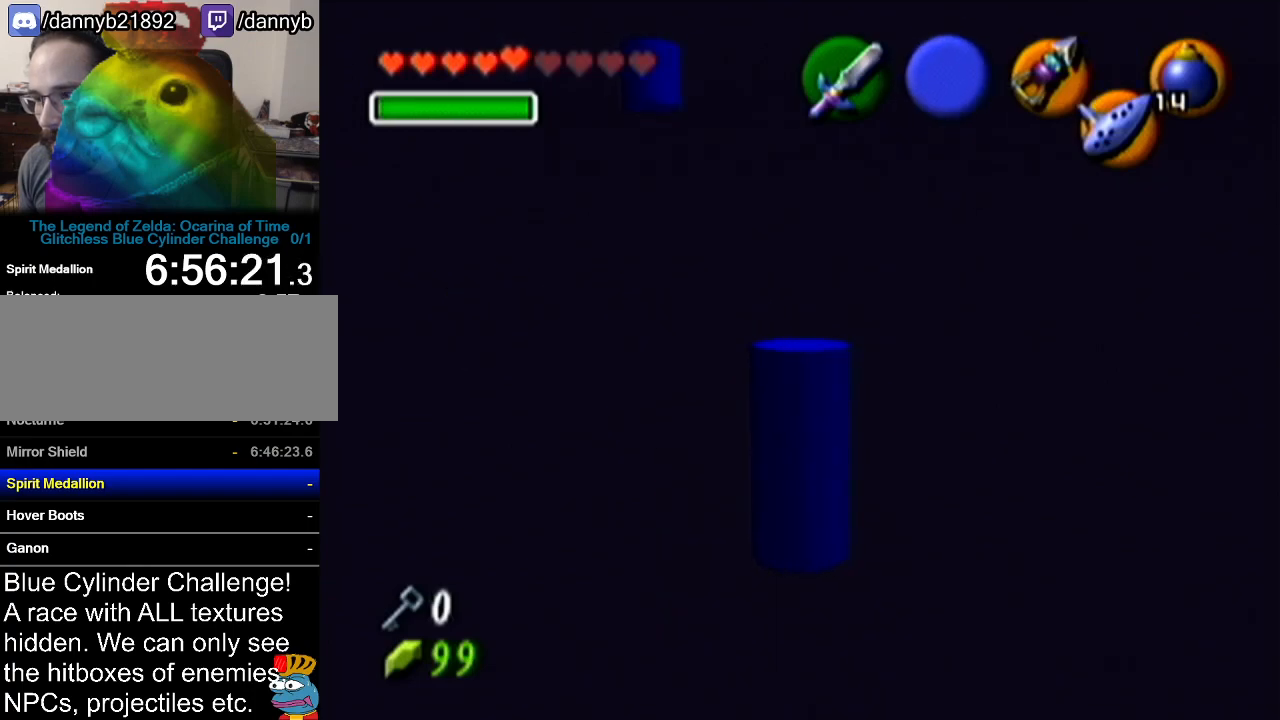
{"buttons": [], "left_stick": "center", "events": [[484, "left_stick", "center"]]}
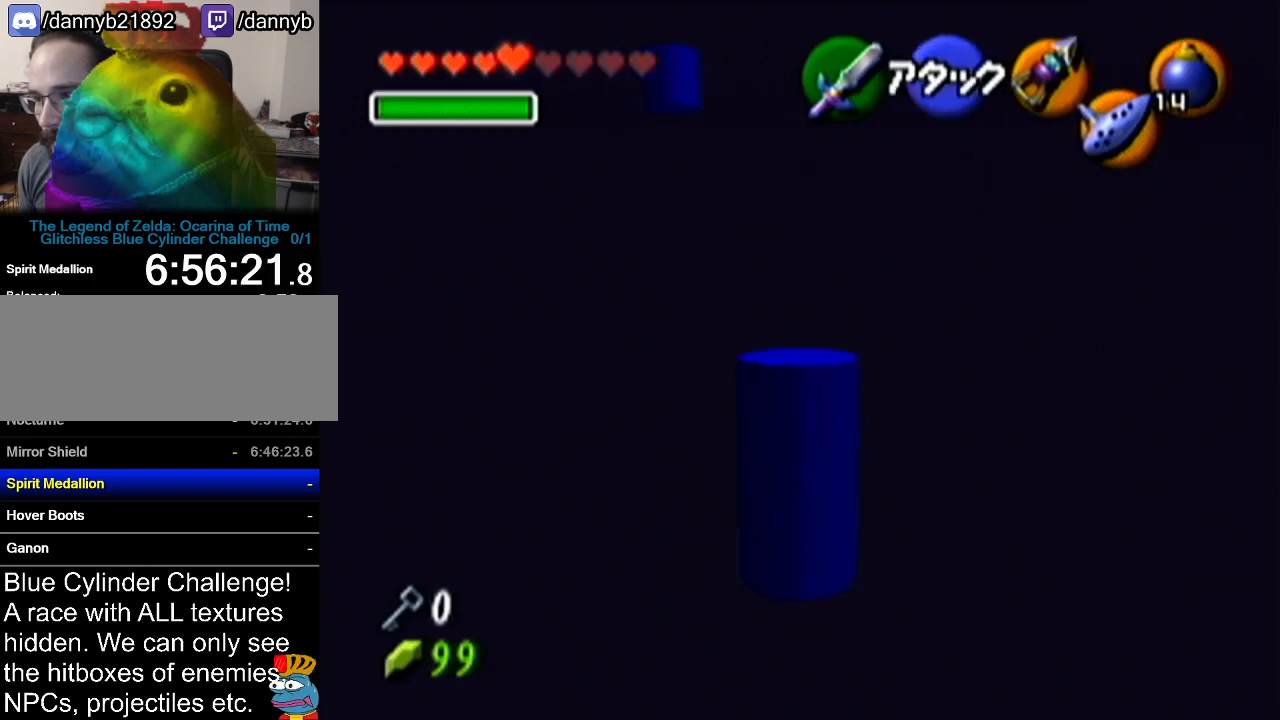
{"buttons": [], "left_stick": "up", "events": [[267, "left_stick", "up"]]}
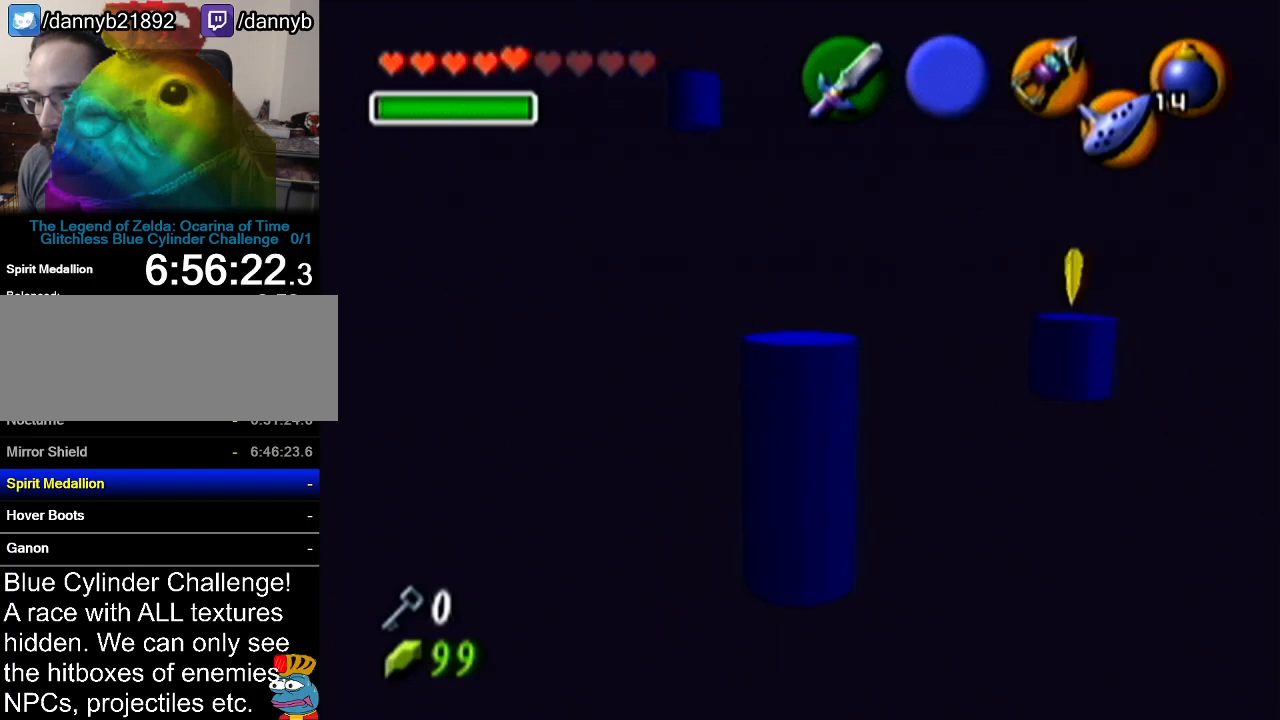
{"buttons": [], "left_stick": "up", "events": []}
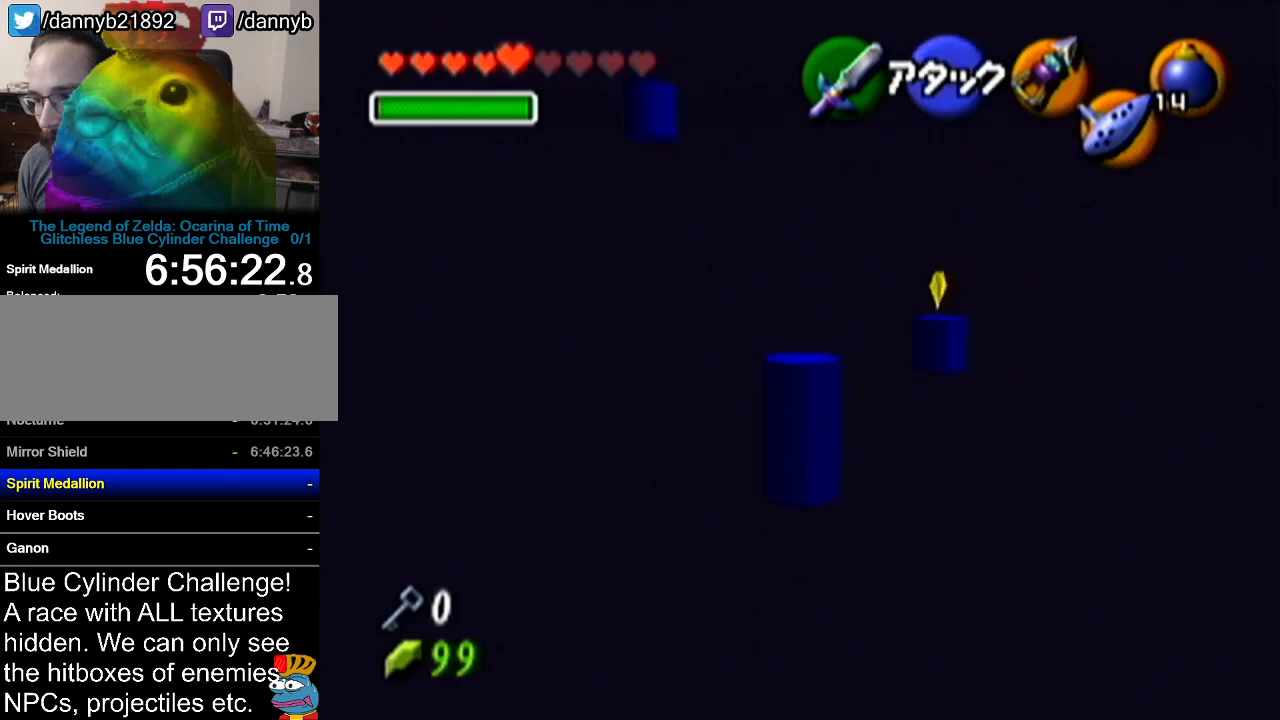
{"buttons": [], "left_stick": "up-left", "events": [[50, "left_stick", "center"], [301, "left_stick", "up-left"]]}
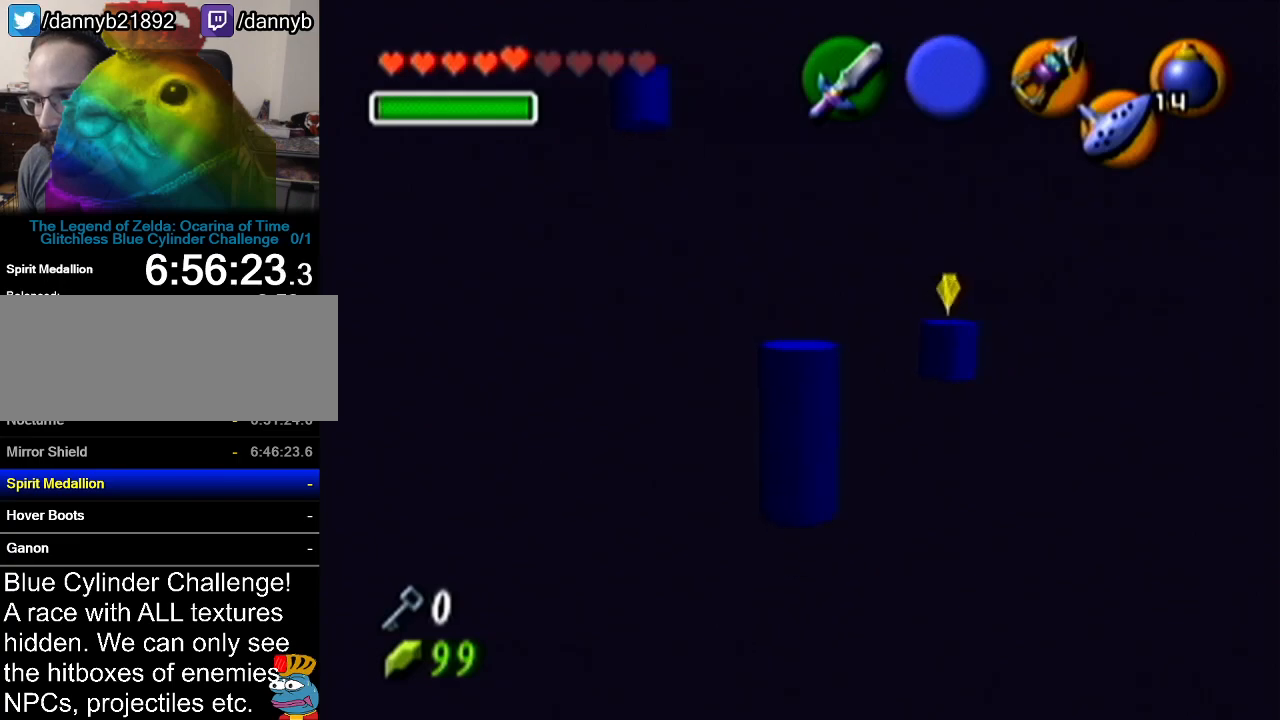
{"buttons": [], "left_stick": "center", "events": [[233, "left_stick", "center"]]}
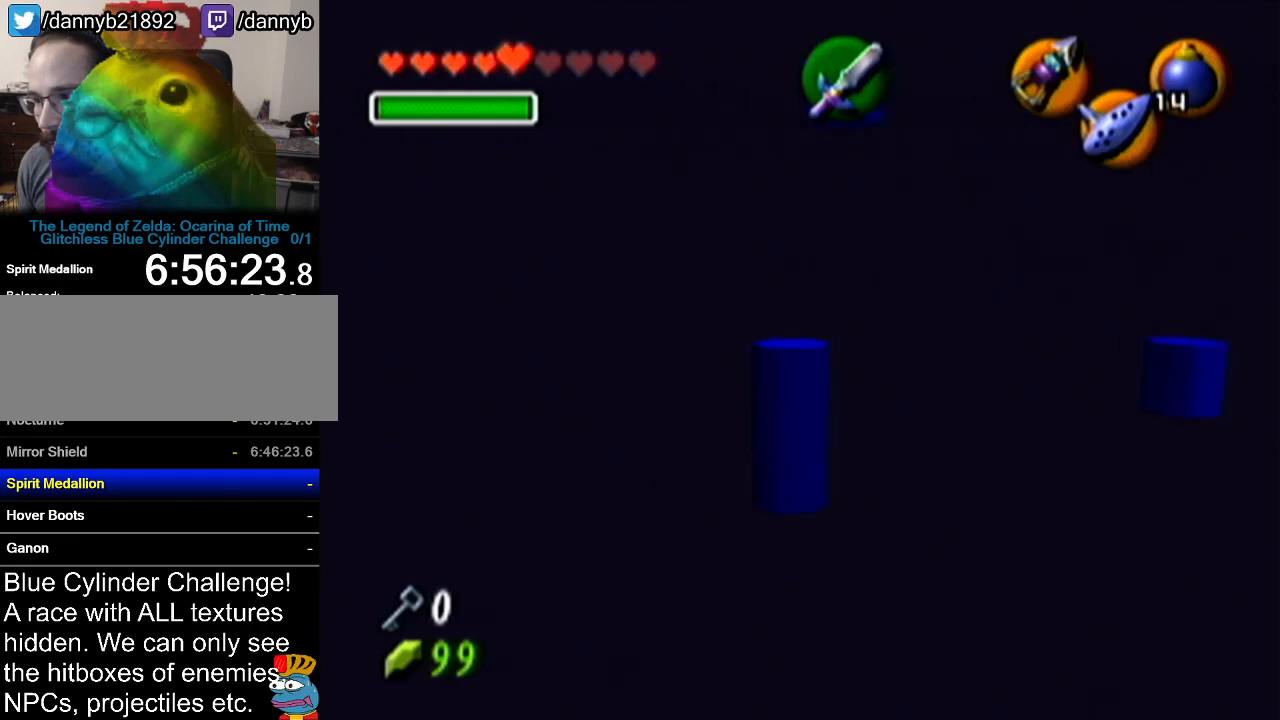
{"buttons": [], "left_stick": "center", "events": [[84, "left_stick", "up-left"], [484, "left_stick", "center"]]}
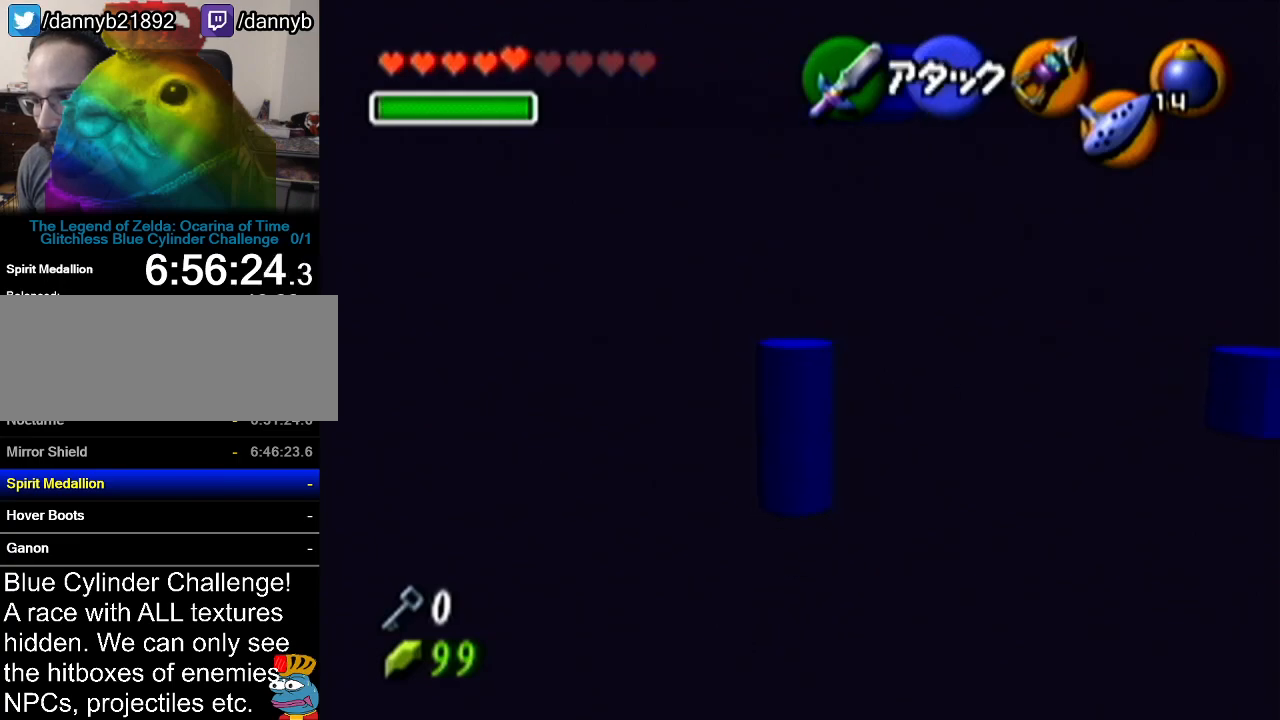
{"buttons": [], "left_stick": "down", "events": [[300, "left_stick", "down-right"], [450, "left_stick", "down"]]}
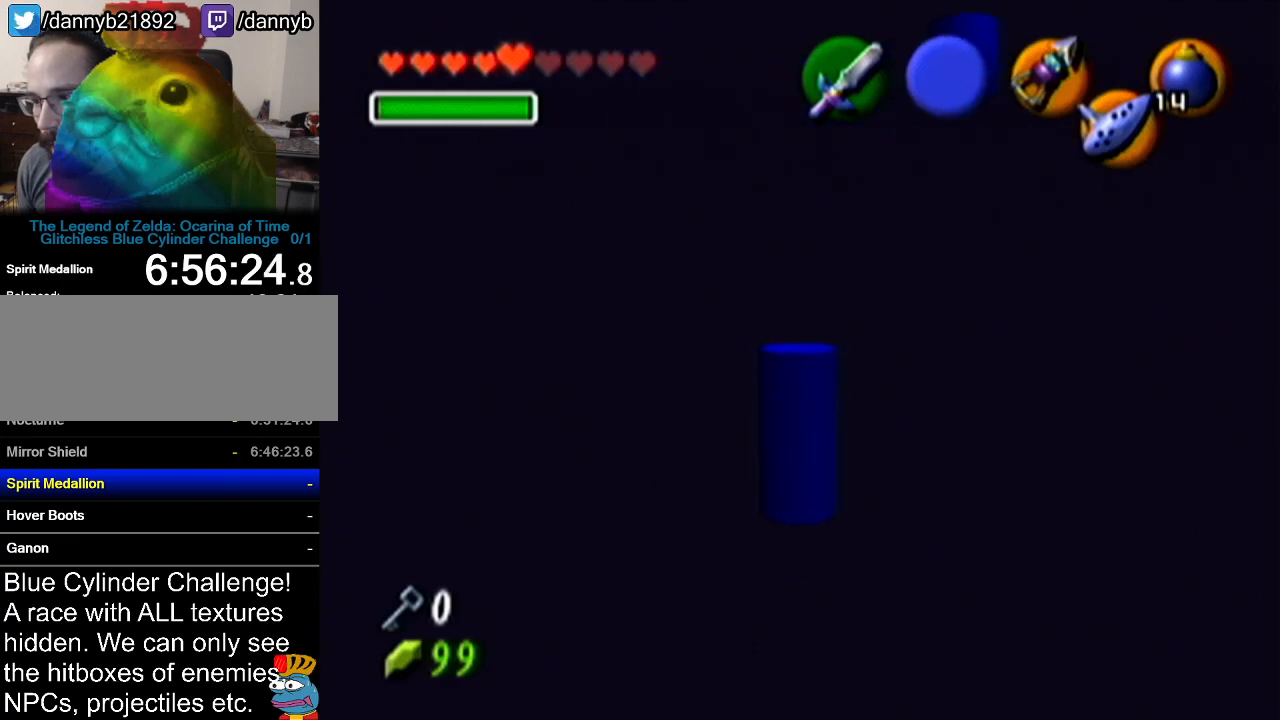
{"buttons": [], "left_stick": "down", "events": []}
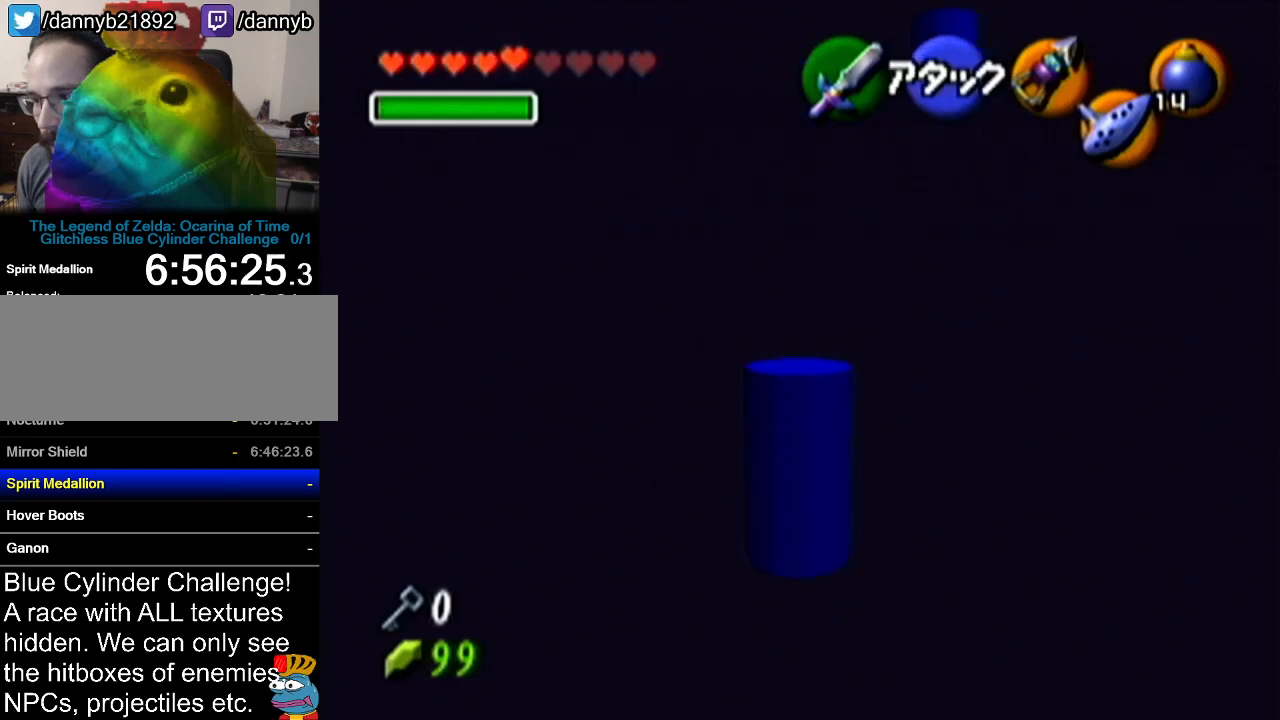
{"buttons": [], "left_stick": "down-right", "events": [[150, "left_stick", "center"], [484, "left_stick", "down-right"]]}